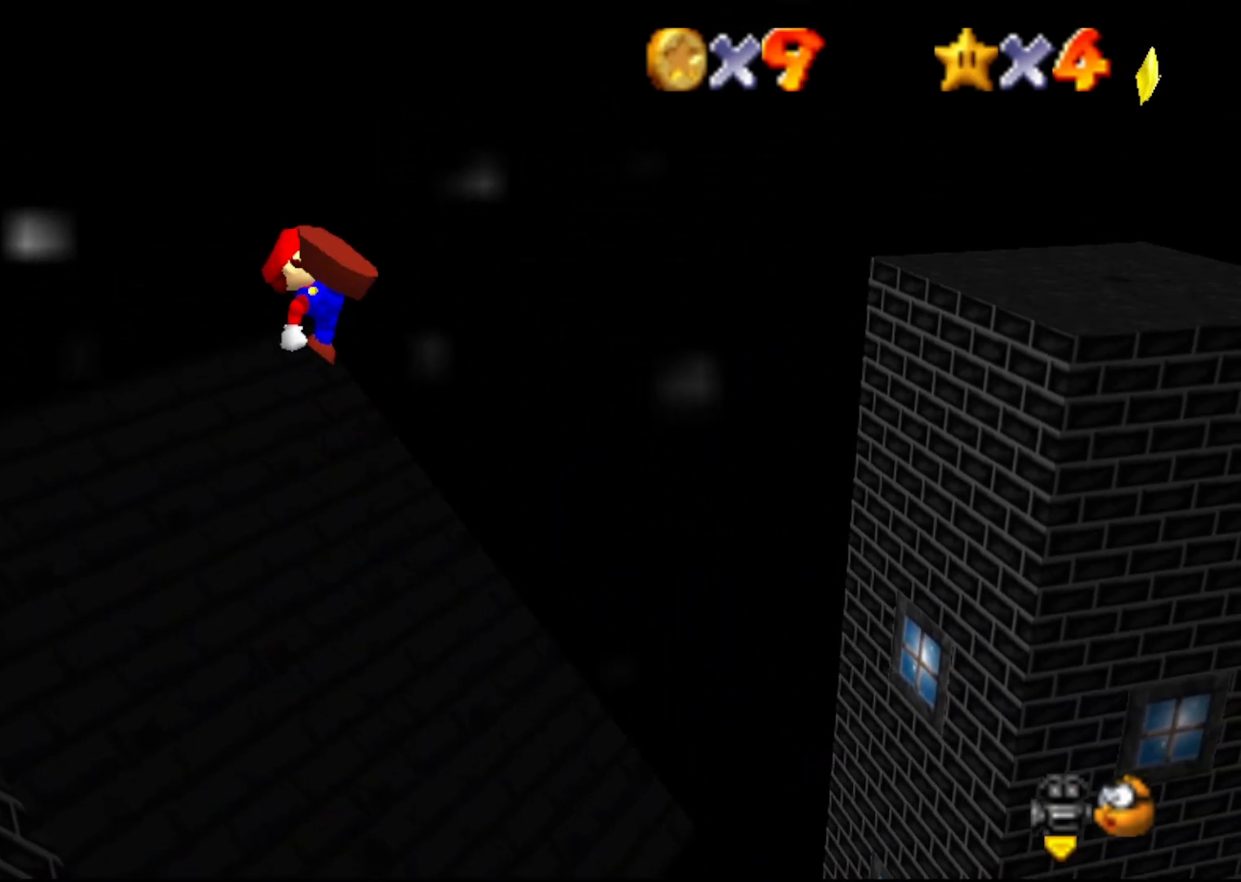
Gameplay with a controller (Nintendo layout); each line is a JSON object with the inputs held at the frame after it. "events" lists button and stick changes between this image and that frame as [ms after this image, input, new state], when the widget could be followed in between. Not read: L3 R3 Z.
{"buttons": [], "left_stick": "left", "events": [[17, "B", "up"], [150, "C_LEFT", "down"], [183, "left_stick", "left"], [283, "C_LEFT", "up"]]}
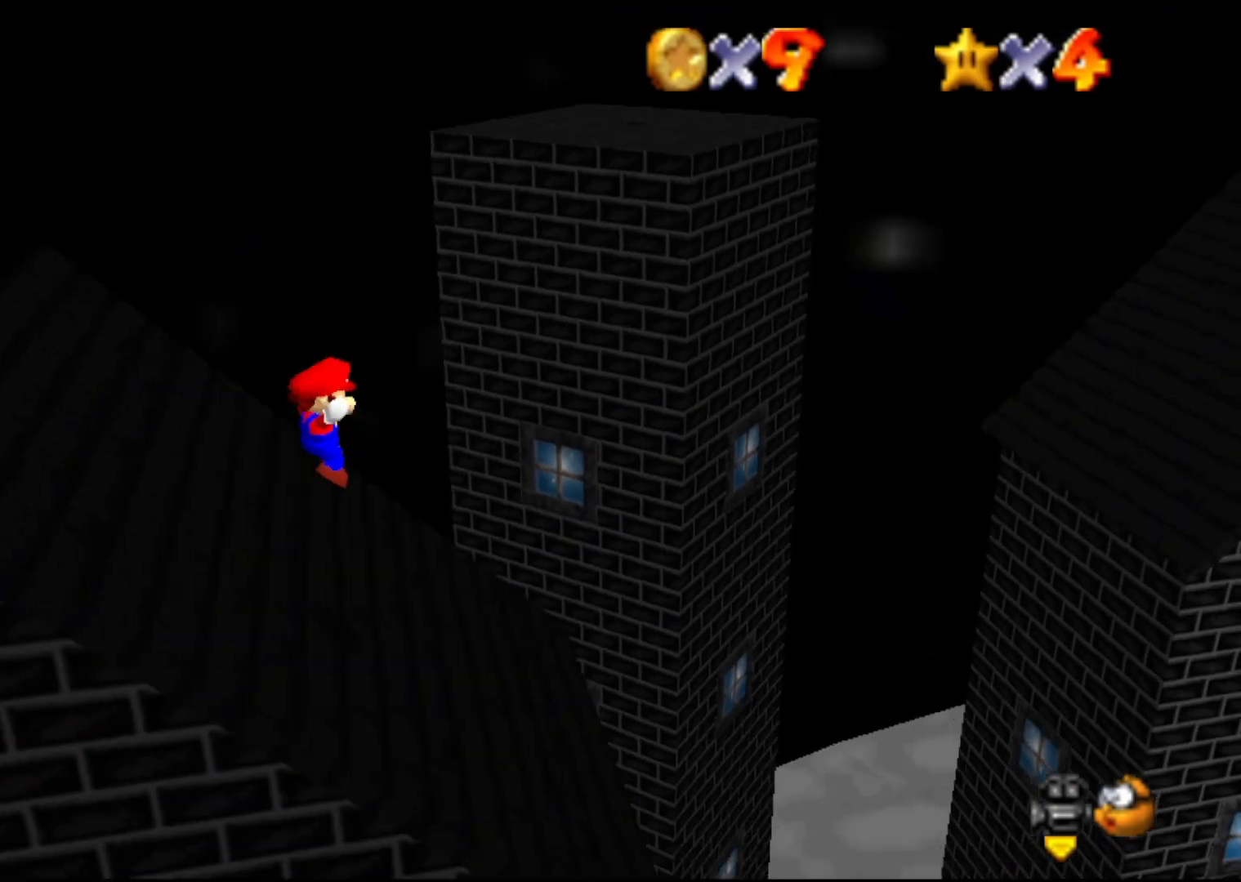
{"buttons": ["A"], "left_stick": "left", "events": [[333, "A", "down"]]}
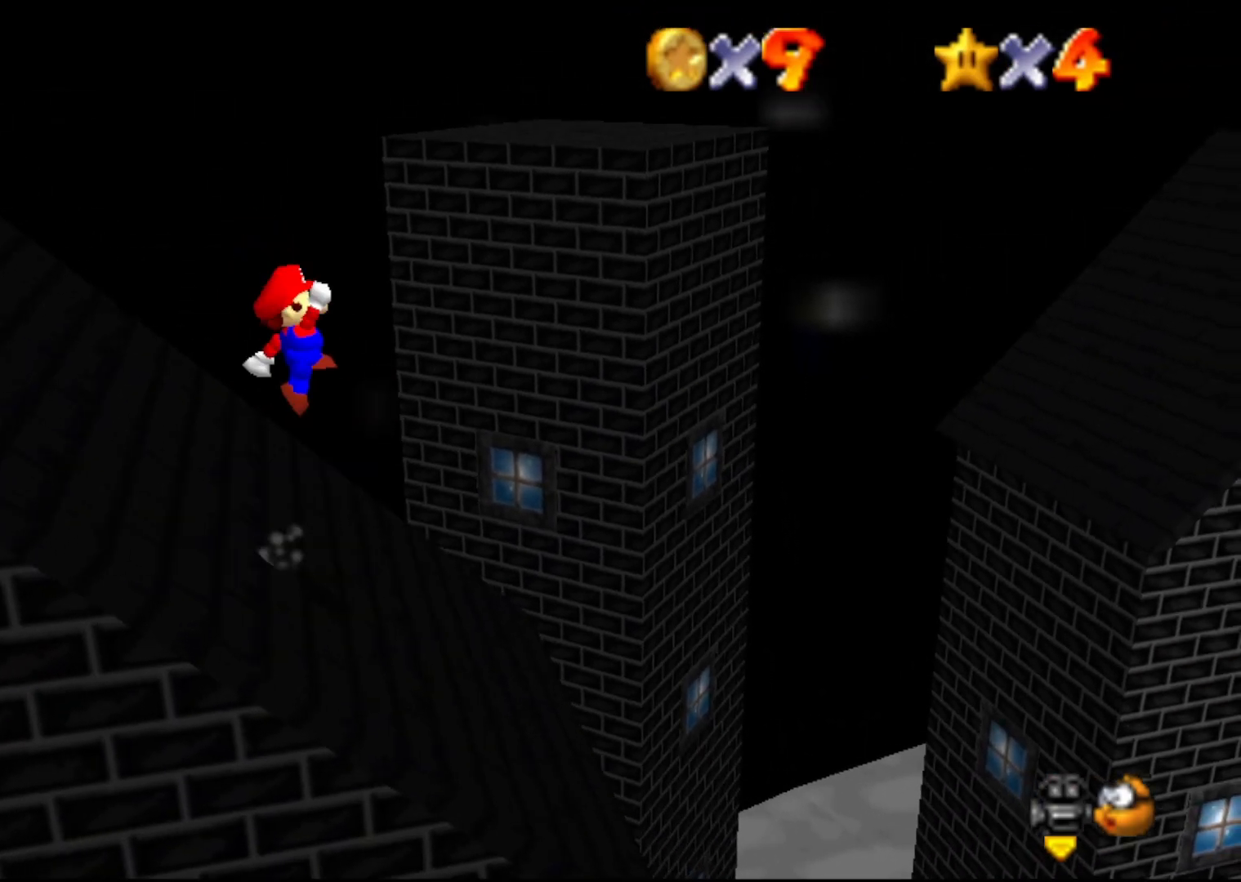
{"buttons": [], "left_stick": "up-left", "events": [[233, "left_stick", "center"], [300, "B", "down"], [350, "A", "up"], [350, "B", "up"], [383, "left_stick", "up-left"]]}
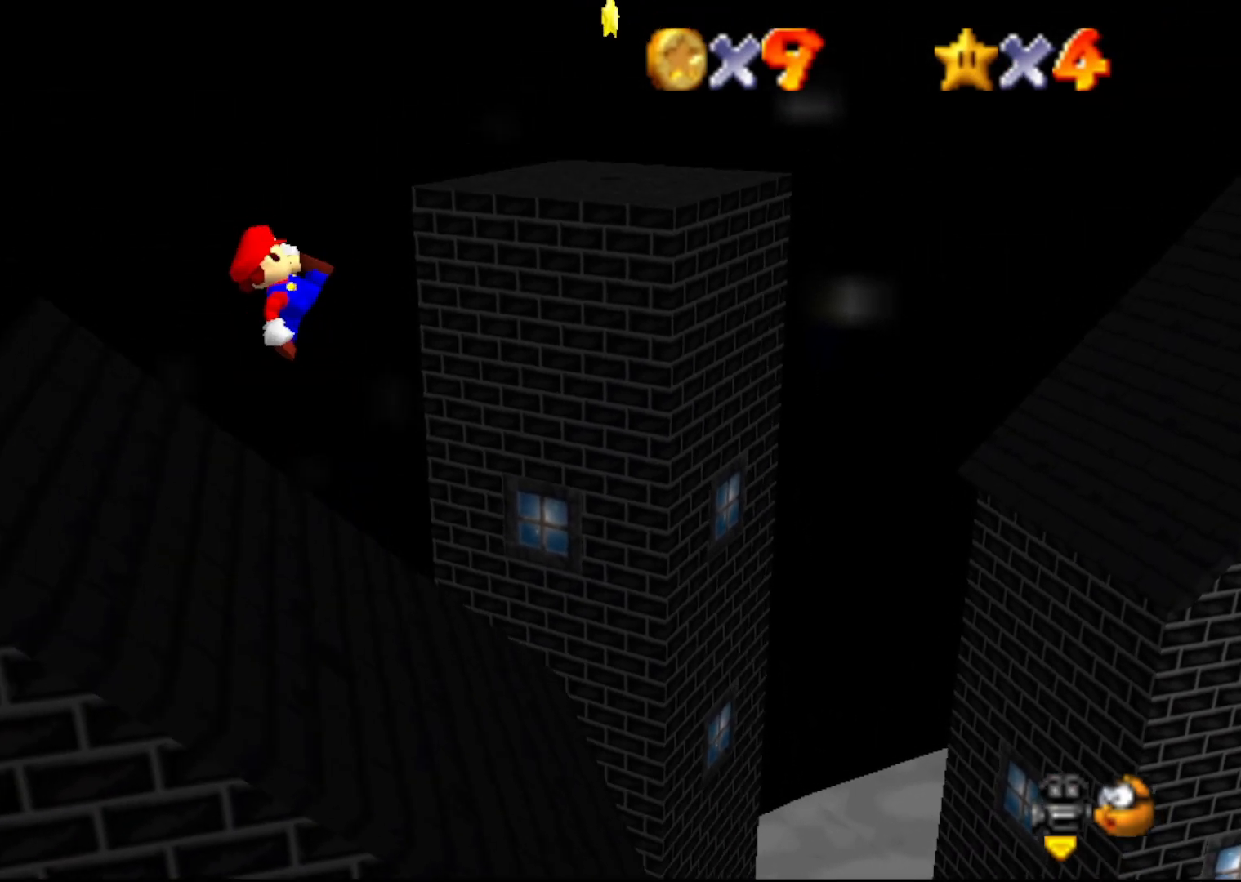
{"buttons": [], "left_stick": "up", "events": [[50, "C_RIGHT", "down"], [133, "C_RIGHT", "up"], [133, "left_stick", "up"]]}
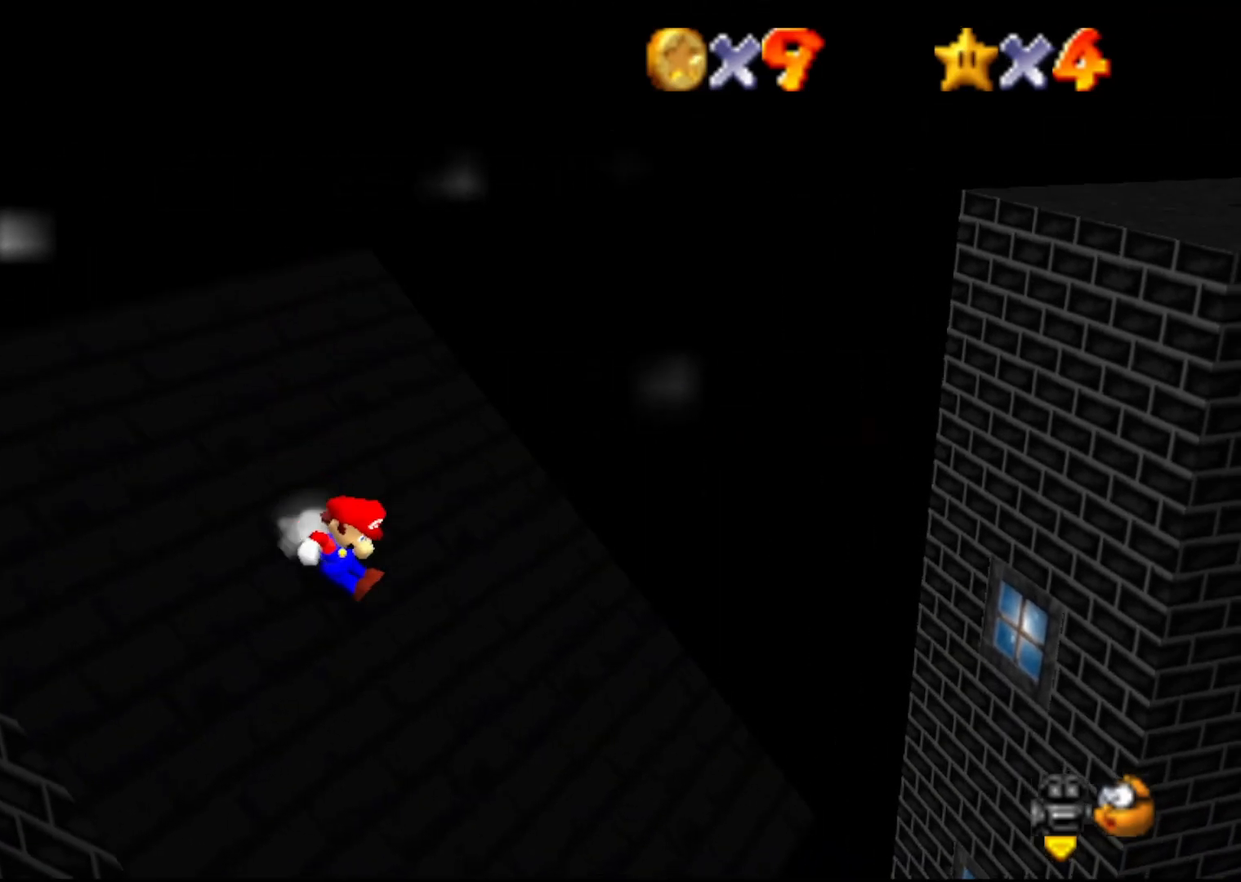
{"buttons": ["A"], "left_stick": "up-left", "events": [[117, "A", "down"], [183, "left_stick", "up-left"]]}
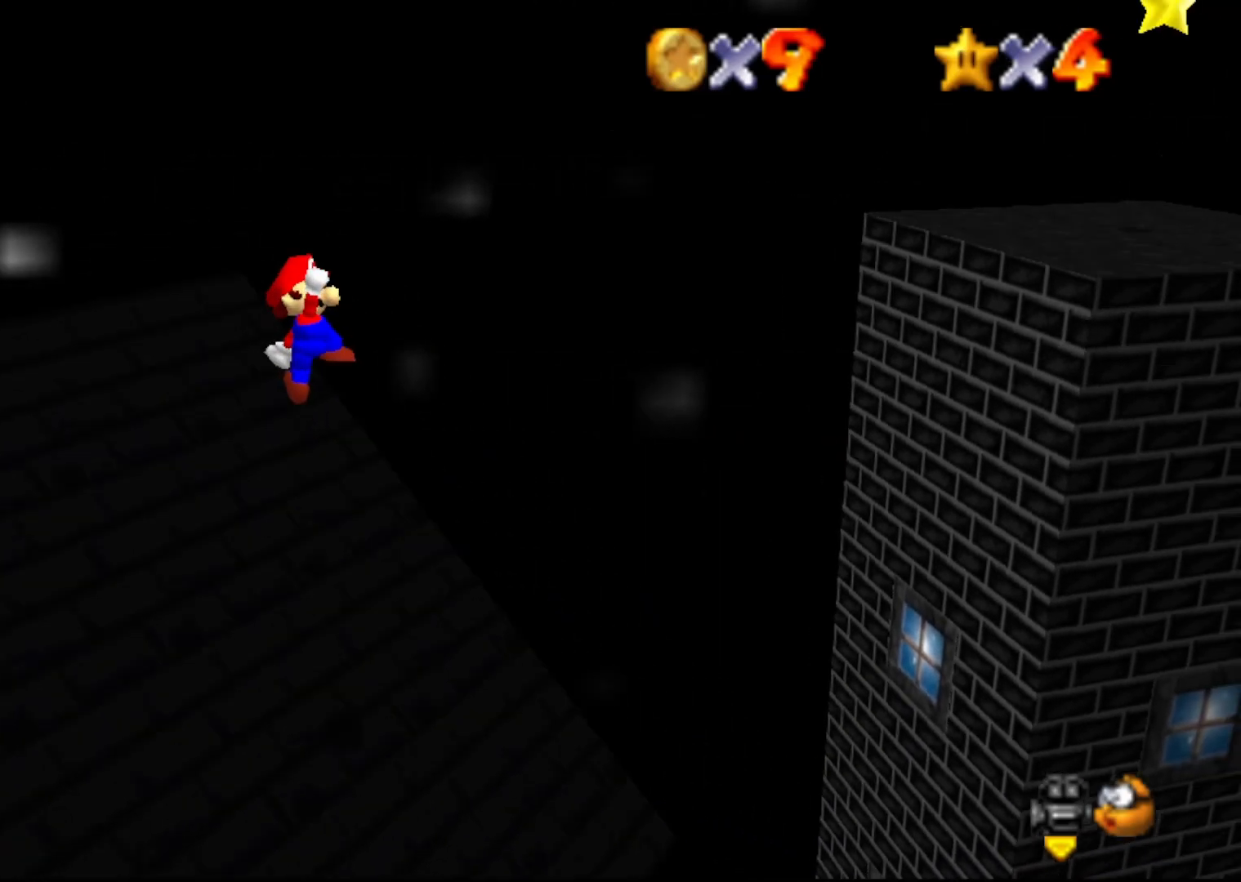
{"buttons": [], "left_stick": "up", "events": [[117, "B", "down"], [217, "A", "up"], [250, "B", "up"], [367, "C_RIGHT", "down"], [450, "left_stick", "up"], [500, "C_RIGHT", "up"]]}
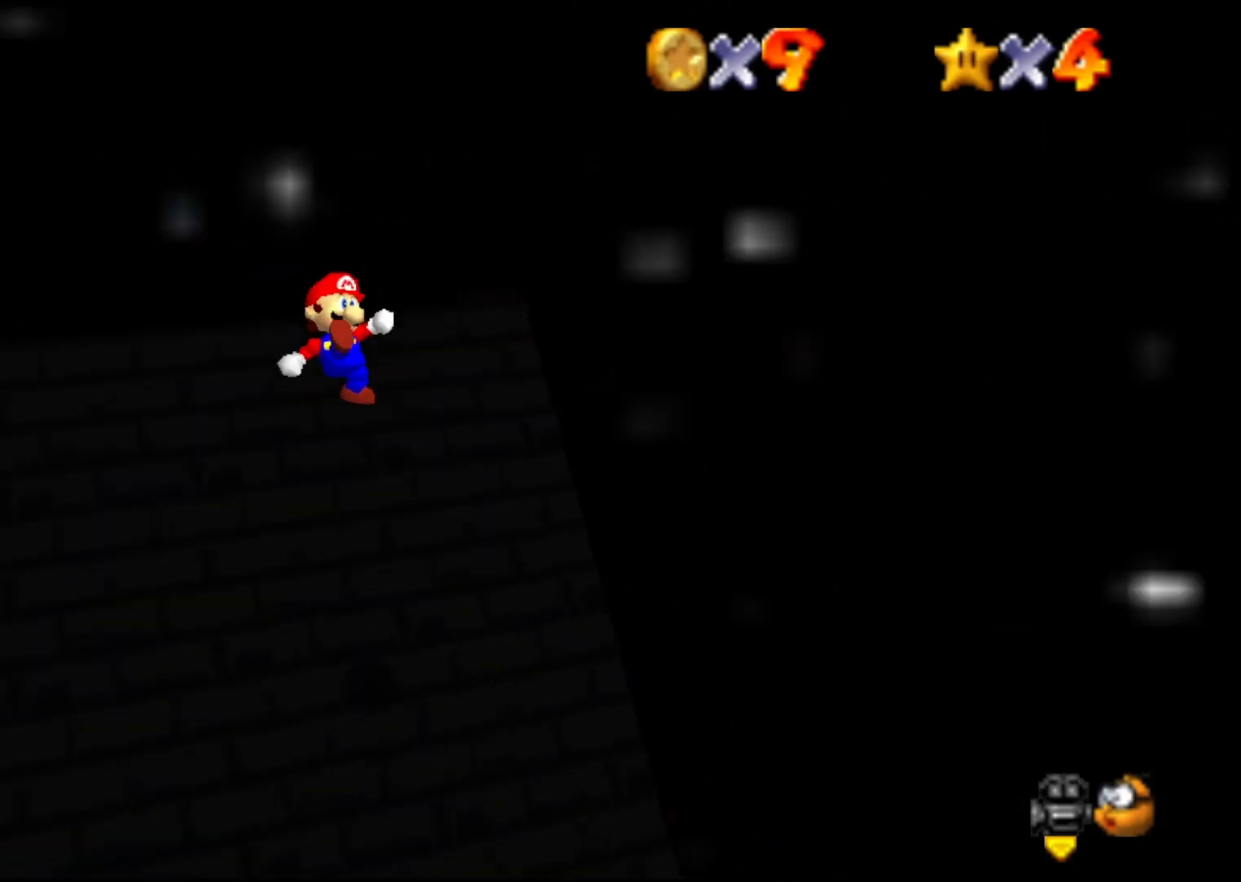
{"buttons": [], "left_stick": "up", "events": []}
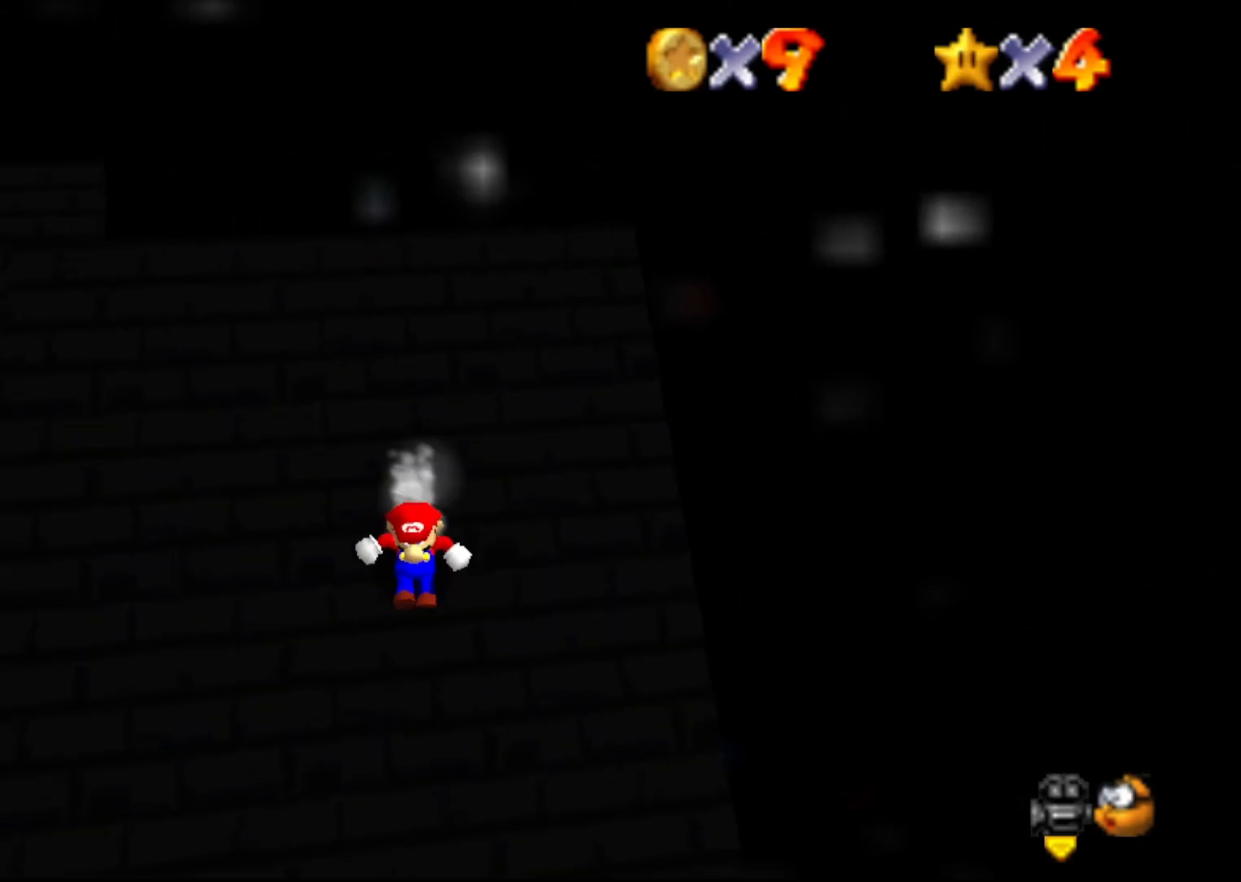
{"buttons": ["A"], "left_stick": "up-right", "events": [[50, "A", "down"], [267, "left_stick", "up-right"]]}
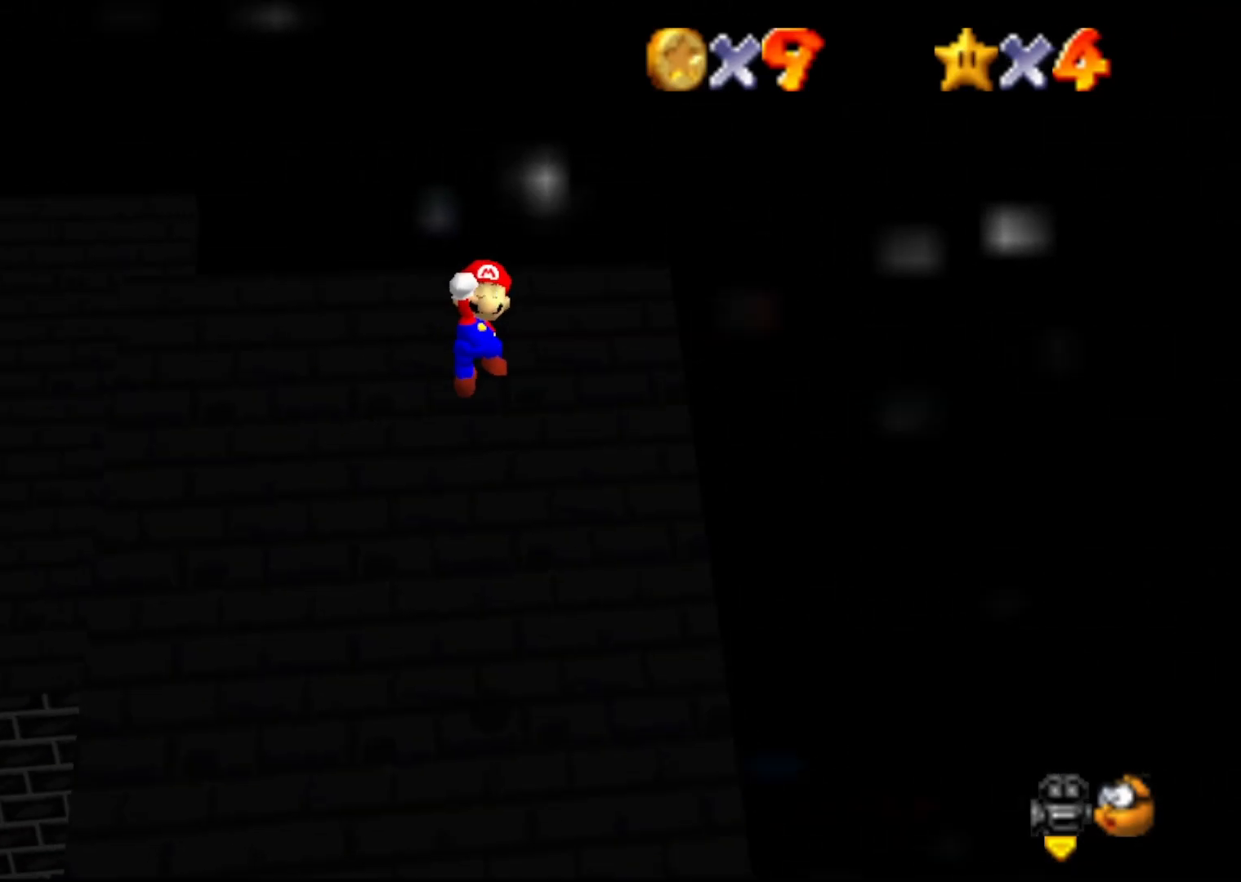
{"buttons": [], "left_stick": "up-right", "events": [[250, "left_stick", "center"], [300, "B", "down"], [333, "A", "up"], [400, "left_stick", "up-right"], [433, "B", "up"]]}
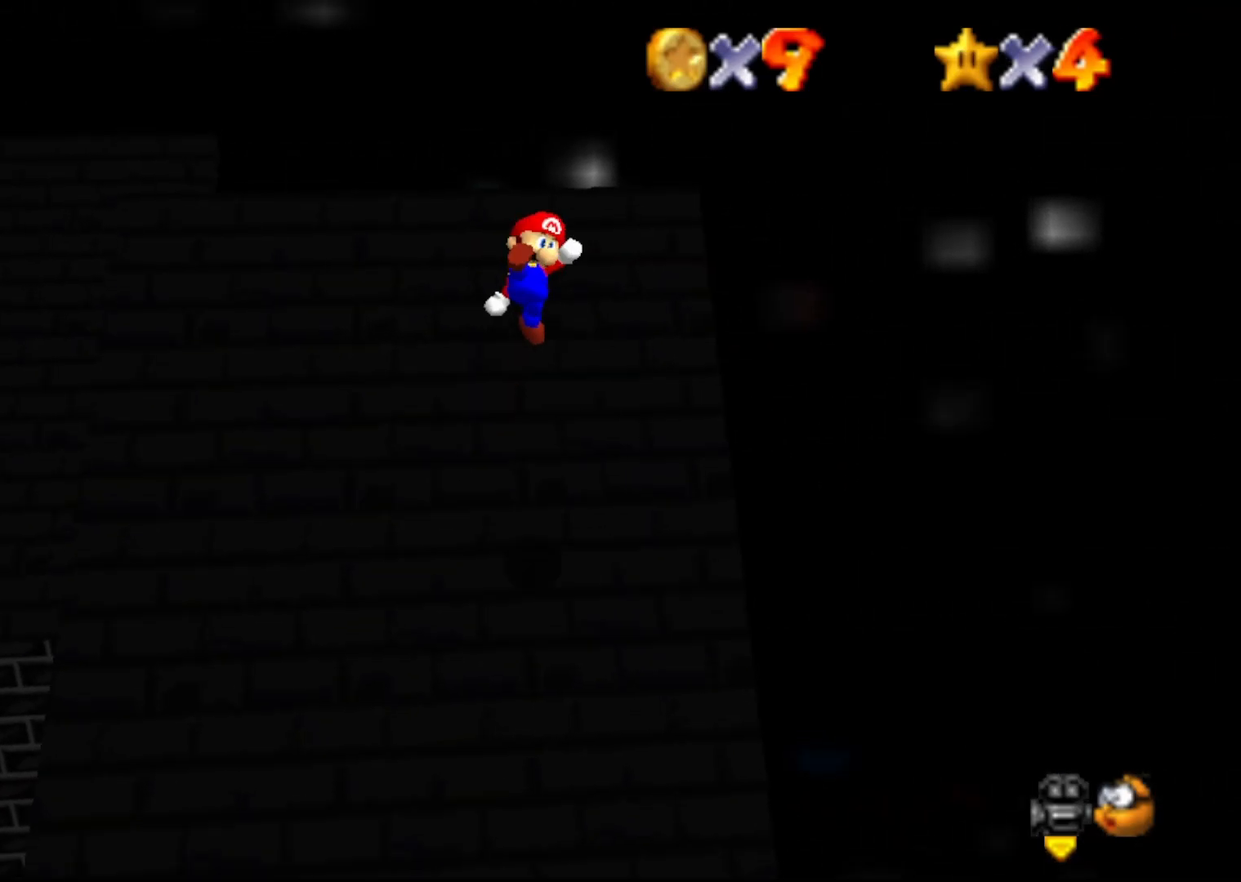
{"buttons": ["A"], "left_stick": "up", "events": [[150, "left_stick", "up"], [500, "A", "down"]]}
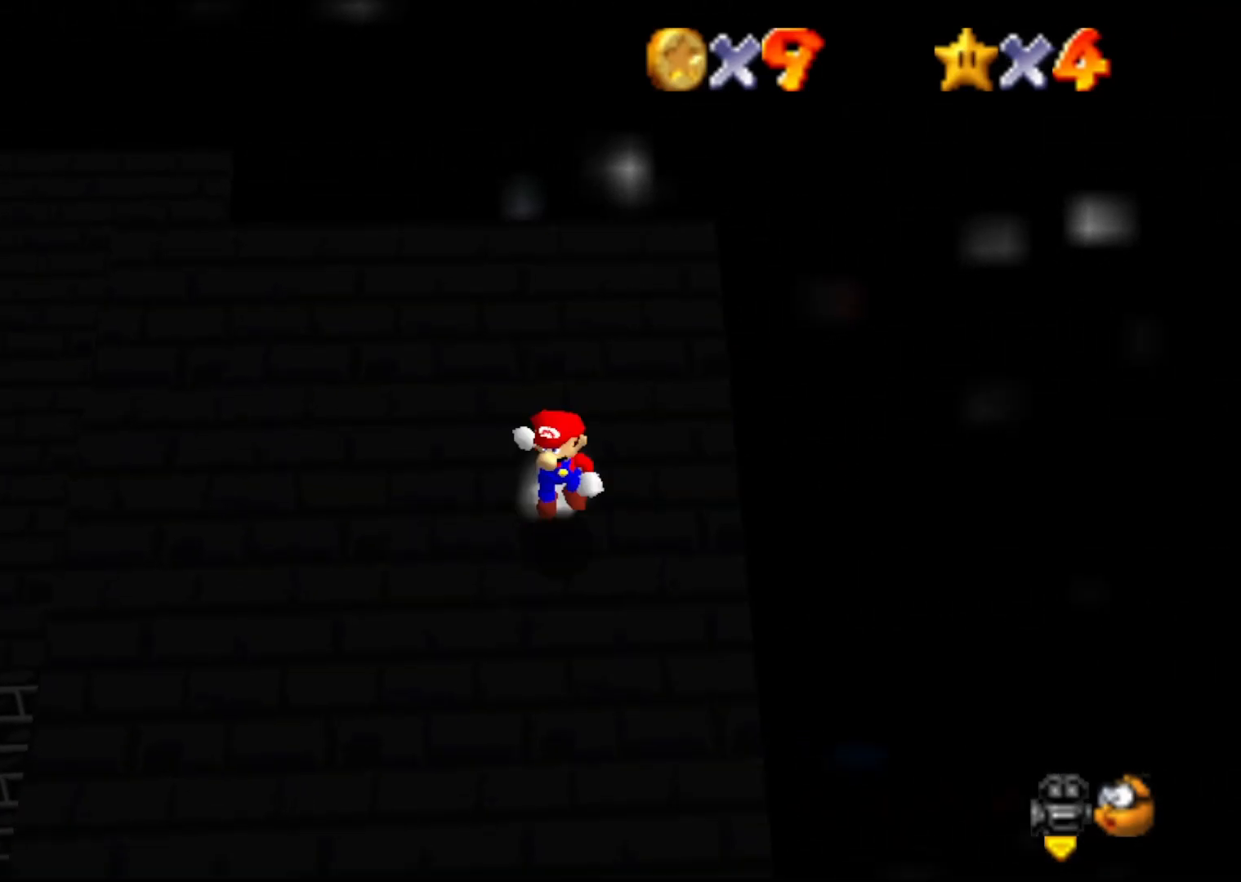
{"buttons": ["B"], "left_stick": "up-right", "events": [[267, "left_stick", "up-right"], [450, "B", "down"], [483, "A", "up"]]}
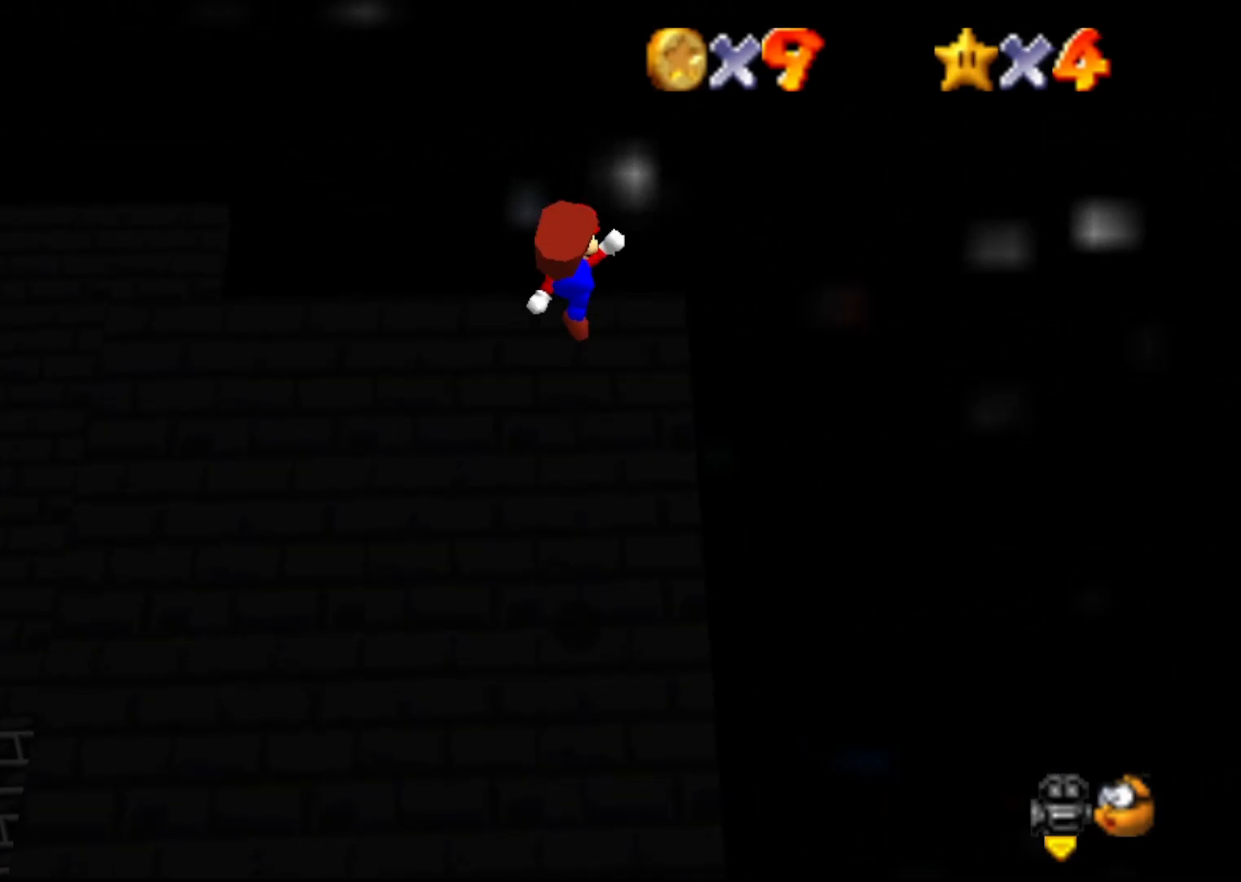
{"buttons": [], "left_stick": "up-right", "events": [[50, "B", "up"], [233, "C_RIGHT", "down"], [300, "C_RIGHT", "up"]]}
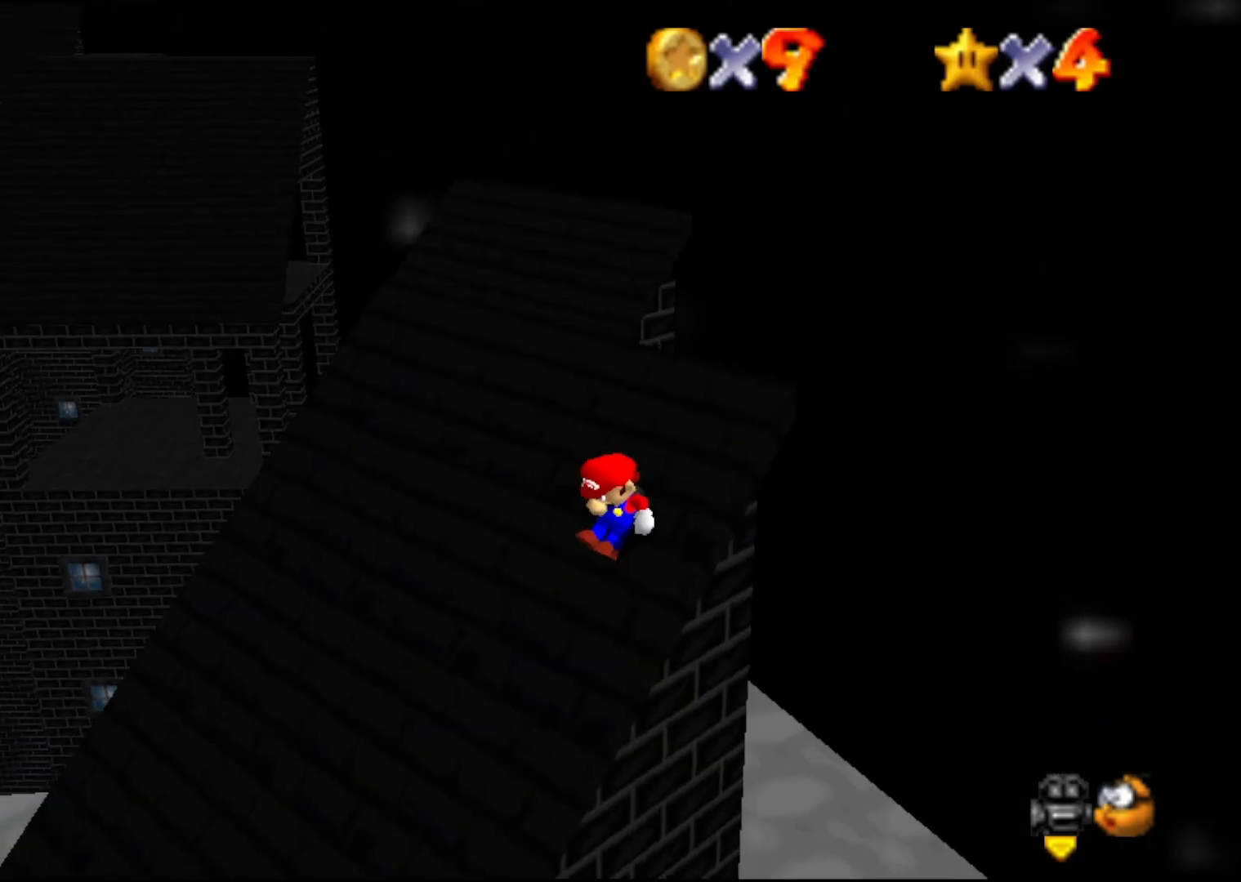
{"buttons": ["A", "B"], "left_stick": "up", "events": [[217, "A", "down"], [467, "B", "down"], [467, "left_stick", "up"]]}
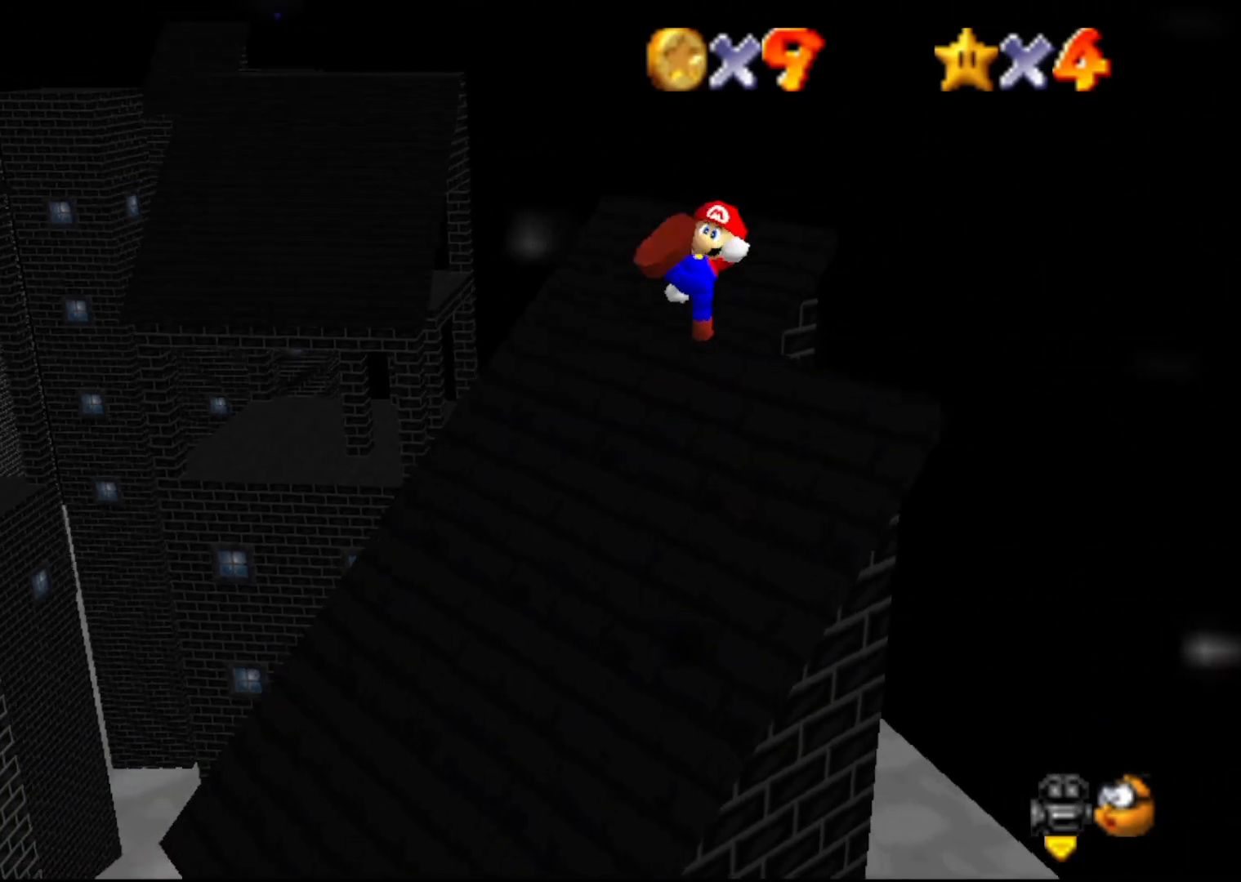
{"buttons": ["C_LEFT"], "left_stick": "up-left", "events": [[33, "A", "up"], [67, "B", "up"], [183, "C_LEFT", "down"], [267, "C_LEFT", "up"], [333, "C_LEFT", "down"], [367, "left_stick", "up-left"], [433, "C_LEFT", "up"], [467, "C_LEFT", "down"]]}
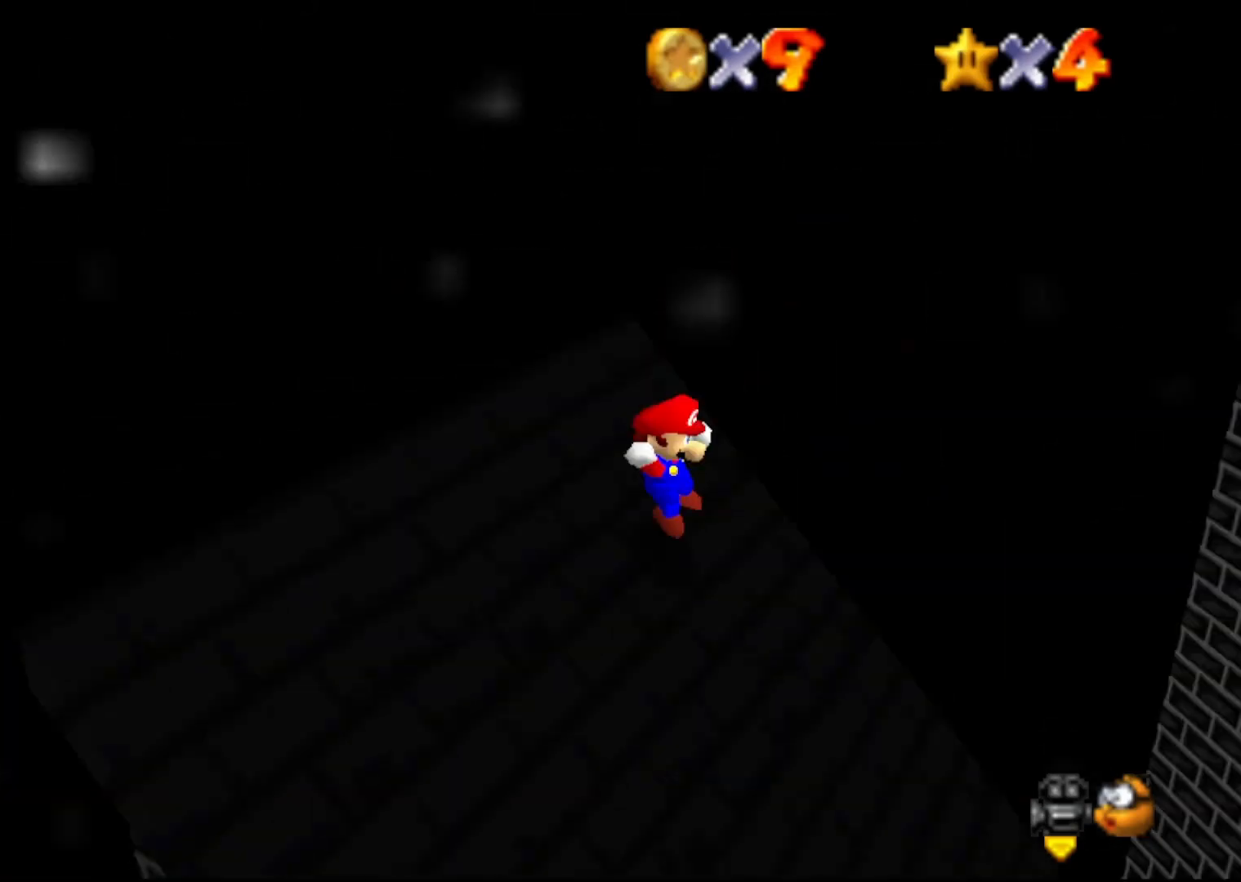
{"buttons": ["A"], "left_stick": "left", "events": [[67, "C_LEFT", "up"], [67, "left_stick", "left"], [333, "A", "down"]]}
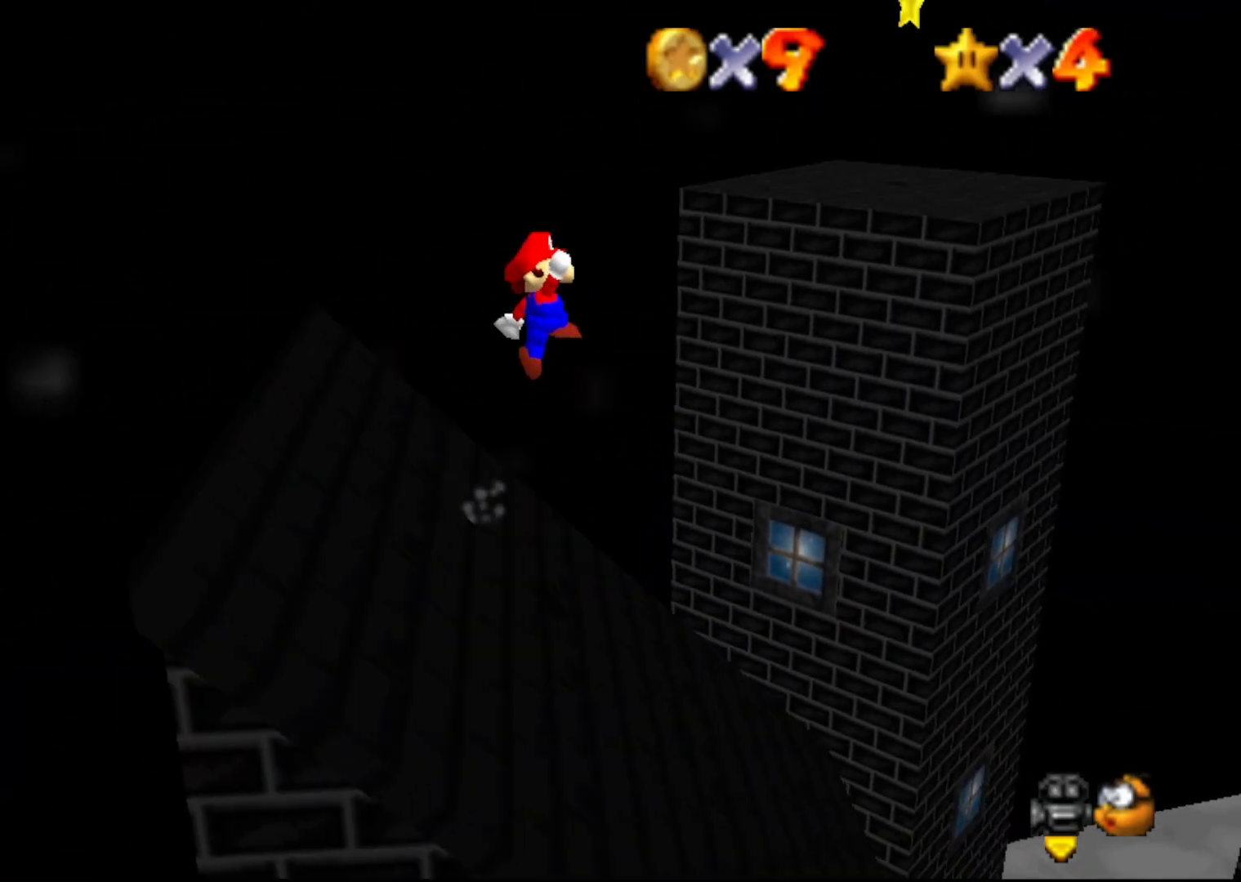
{"buttons": [], "left_stick": "left", "events": [[167, "B", "down"], [200, "A", "up"], [233, "B", "up"], [317, "C_LEFT", "down"], [450, "C_LEFT", "up"]]}
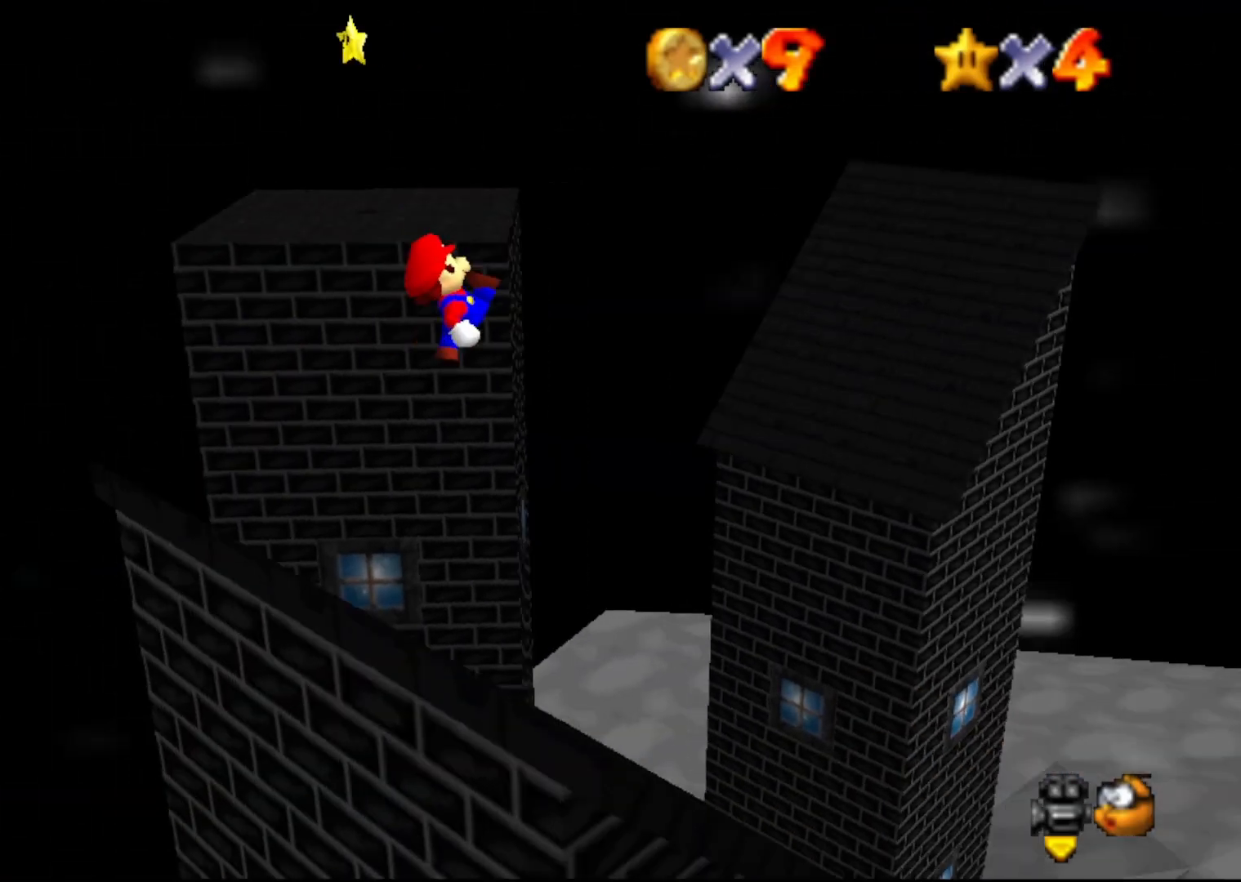
{"buttons": ["A"], "left_stick": "down-left", "events": [[33, "left_stick", "down-left"], [500, "A", "down"]]}
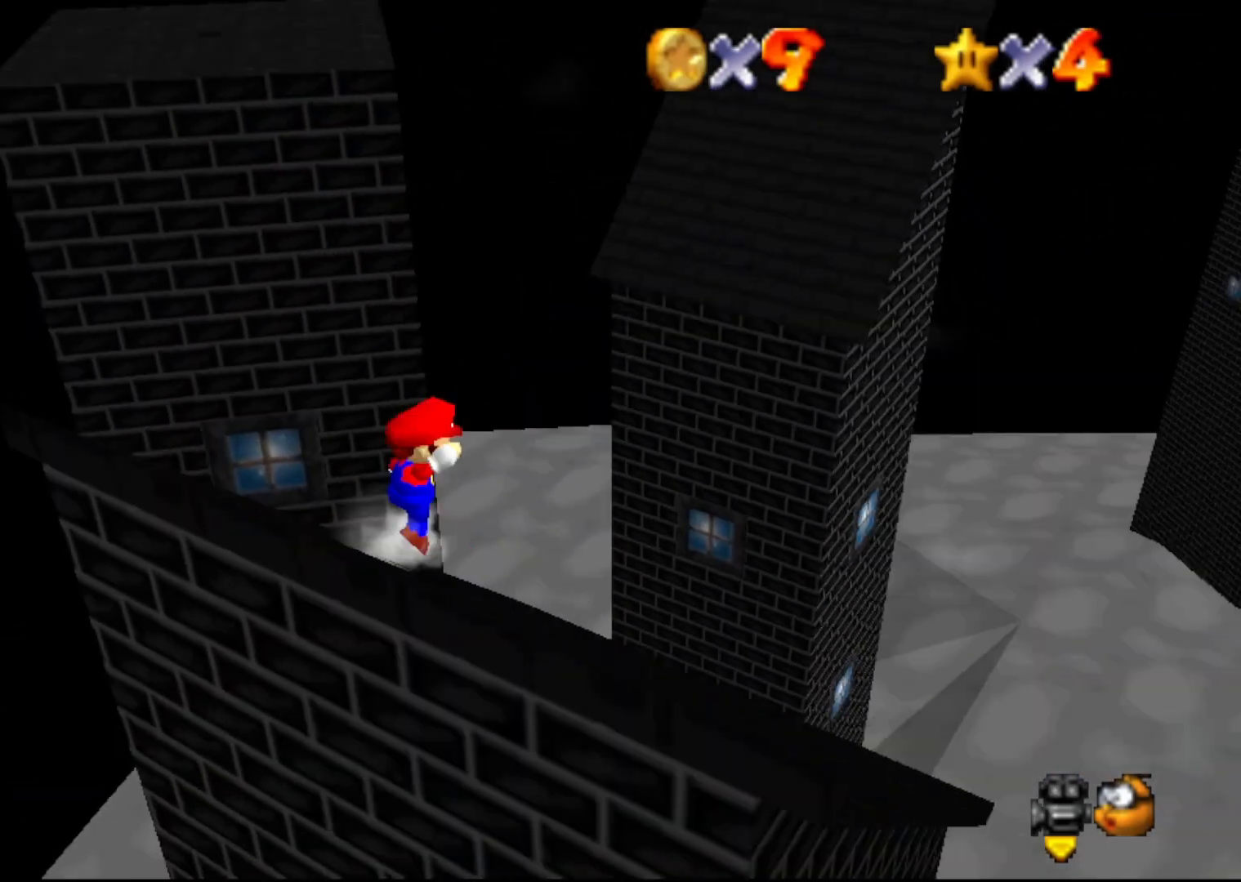
{"buttons": [], "left_stick": "down-left", "events": [[400, "B", "down"], [467, "A", "up"], [467, "B", "up"]]}
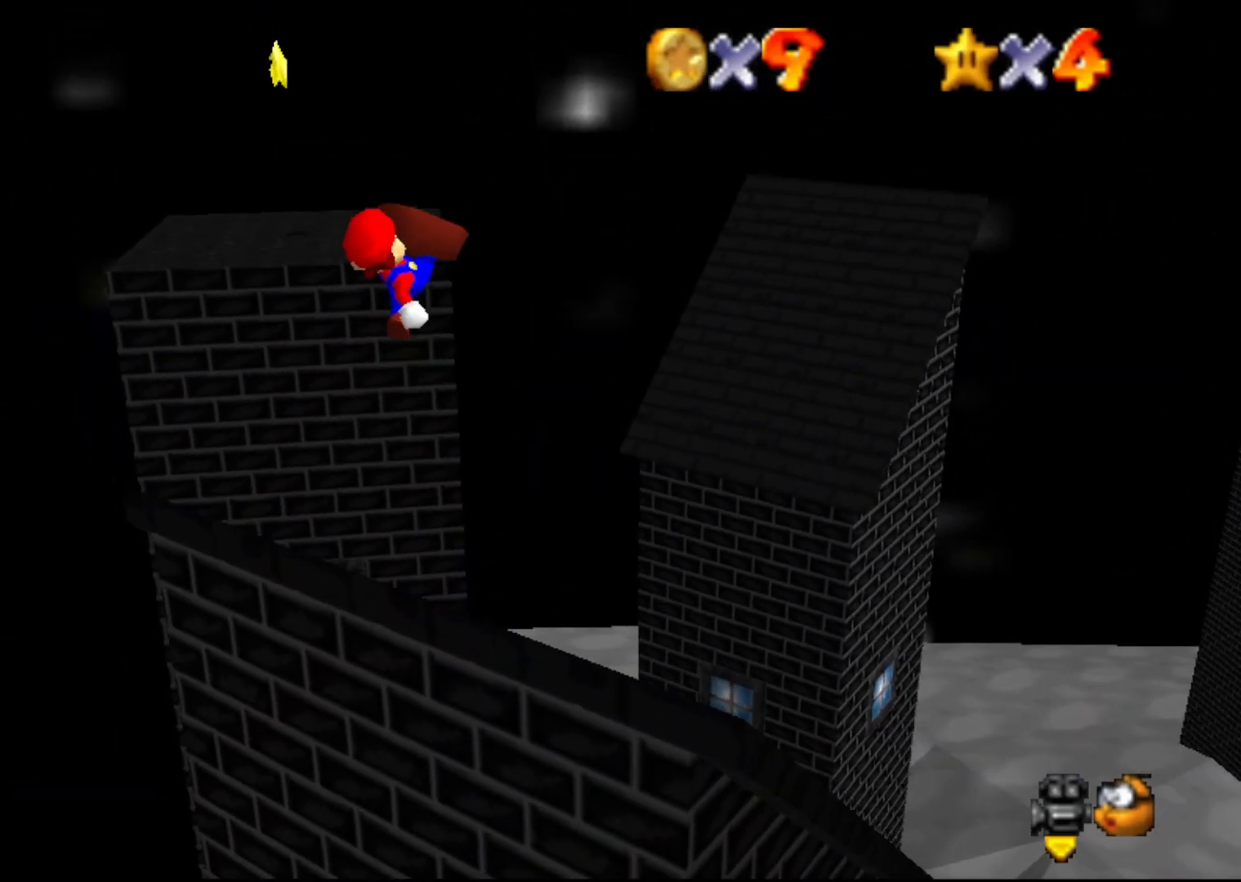
{"buttons": [], "left_stick": "center", "events": [[67, "left_stick", "center"], [100, "C_RIGHT", "down"], [200, "C_RIGHT", "up"]]}
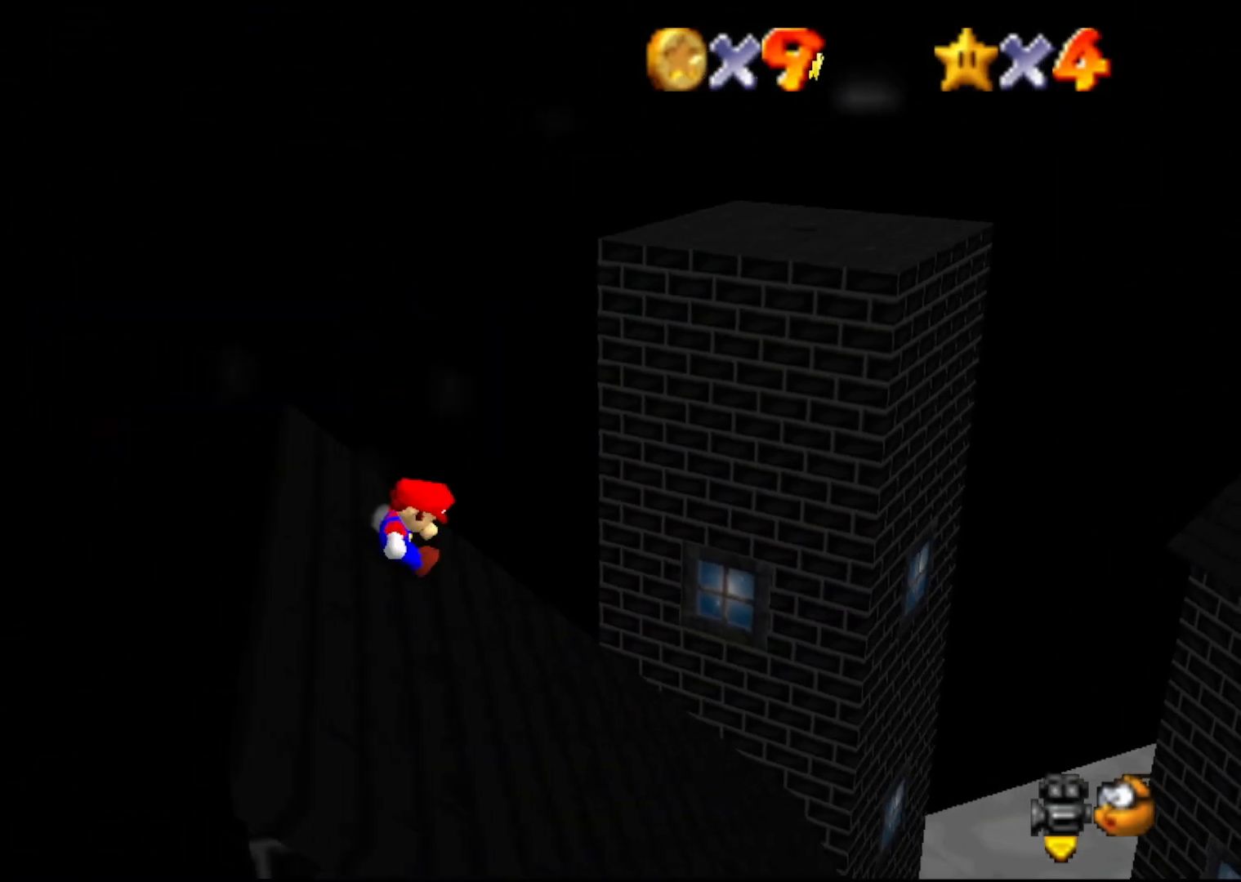
{"buttons": ["A"], "left_stick": "left", "events": [[33, "left_stick", "left"], [200, "A", "down"]]}
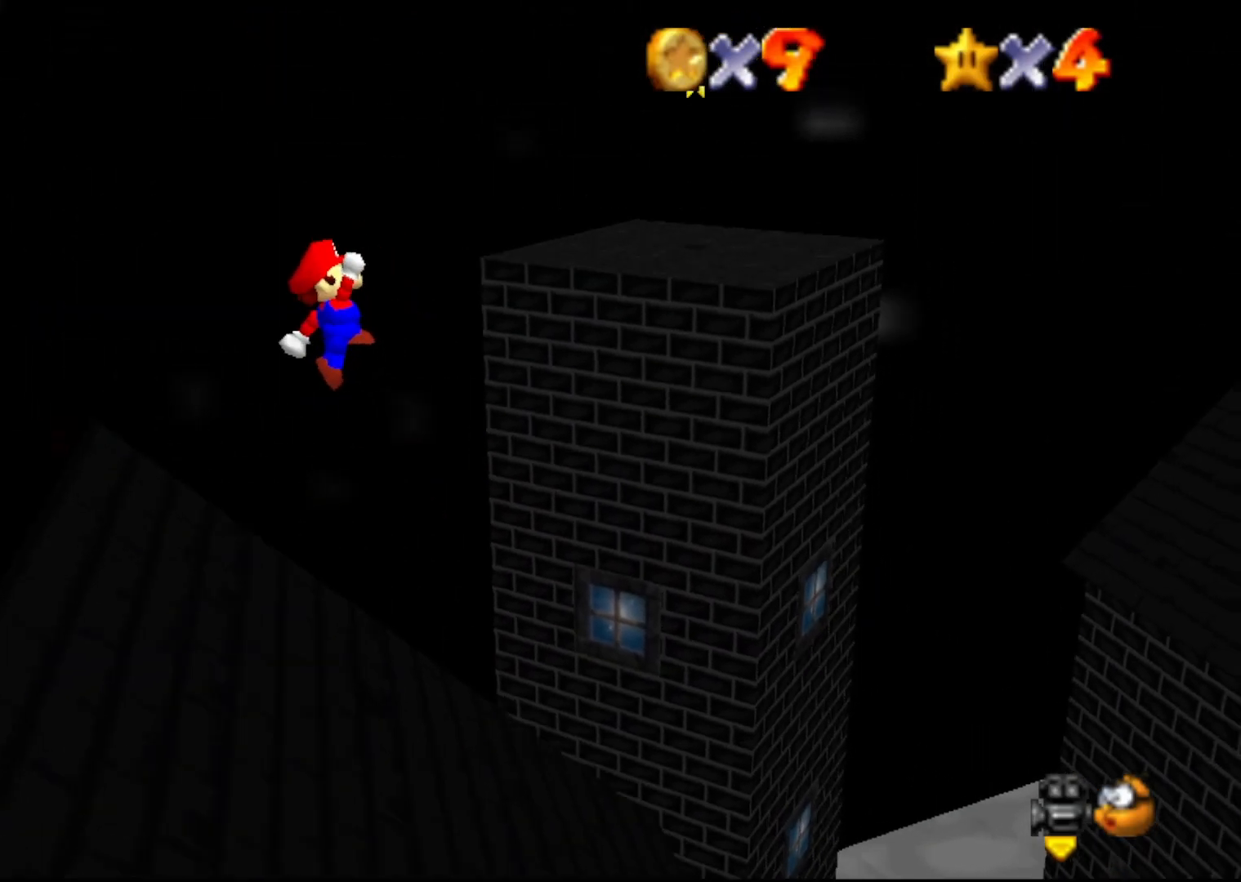
{"buttons": [], "left_stick": "center", "events": [[367, "B", "down"], [433, "A", "up"], [433, "left_stick", "center"], [467, "B", "up"]]}
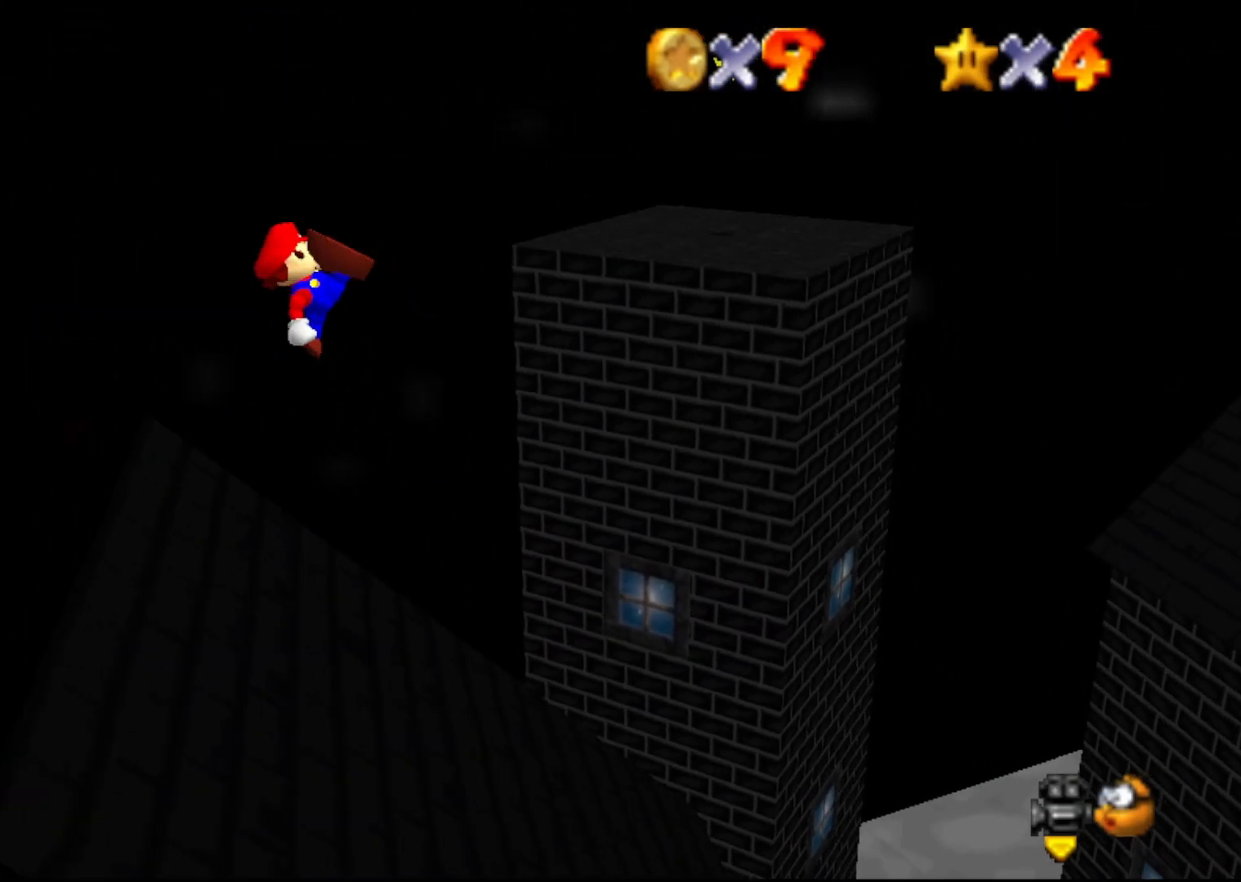
{"buttons": [], "left_stick": "up-left", "events": [[100, "left_stick", "left"], [217, "C_RIGHT", "down"], [300, "C_RIGHT", "up"], [300, "left_stick", "up-left"]]}
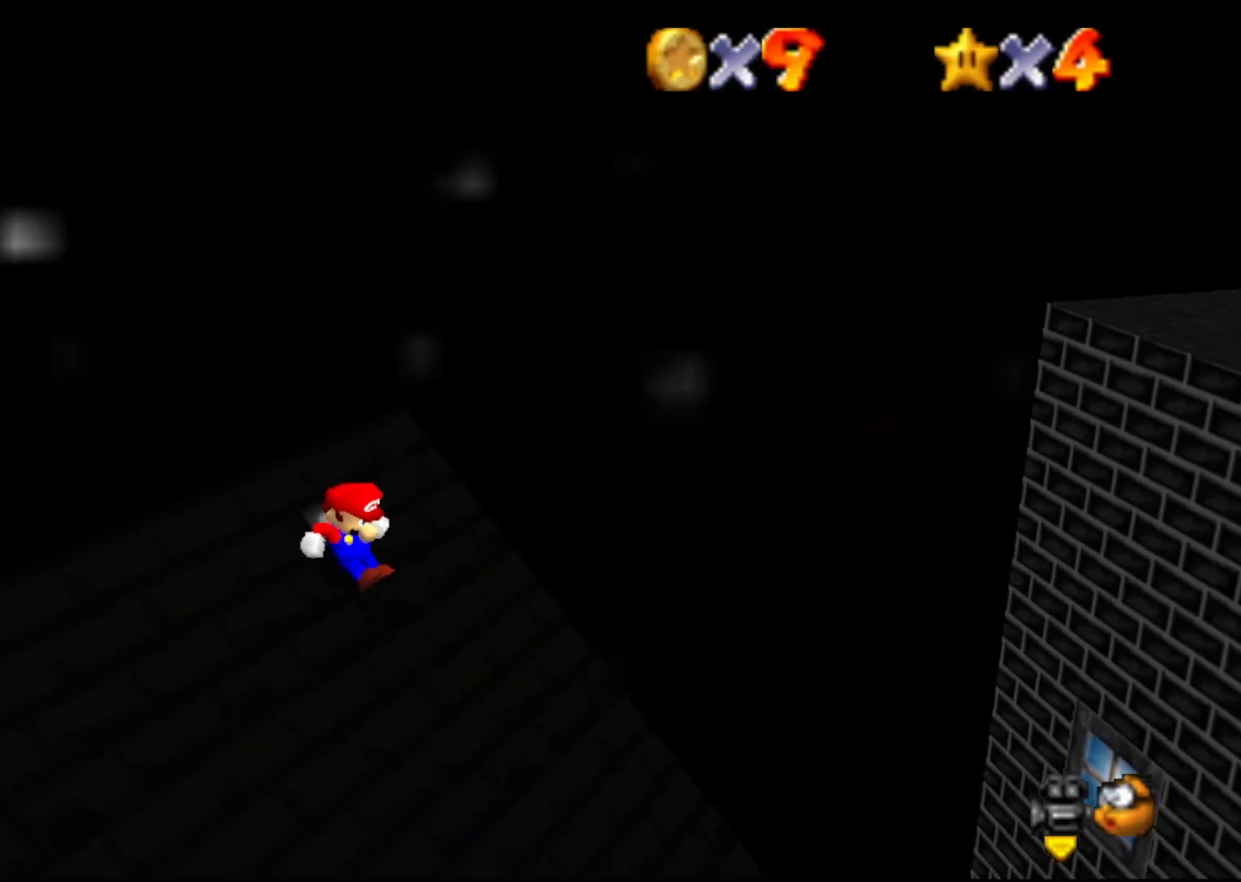
{"buttons": ["A"], "left_stick": "up", "events": [[100, "A", "down"], [100, "left_stick", "up"], [300, "left_stick", "up-left"], [417, "left_stick", "up"]]}
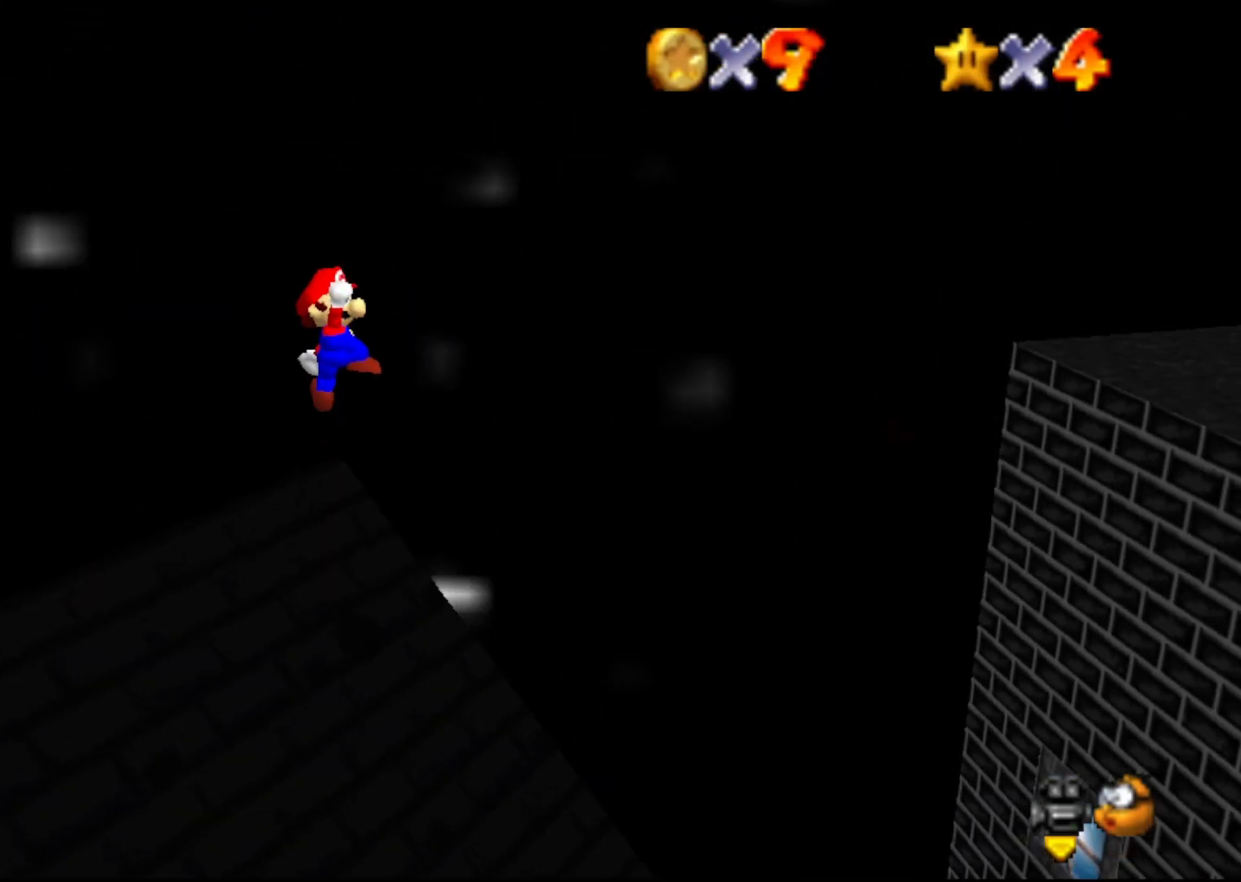
{"buttons": [], "left_stick": "center", "events": [[200, "A", "up"], [200, "left_stick", "up-left"], [300, "left_stick", "center"], [317, "C_LEFT", "down"], [417, "C_LEFT", "up"]]}
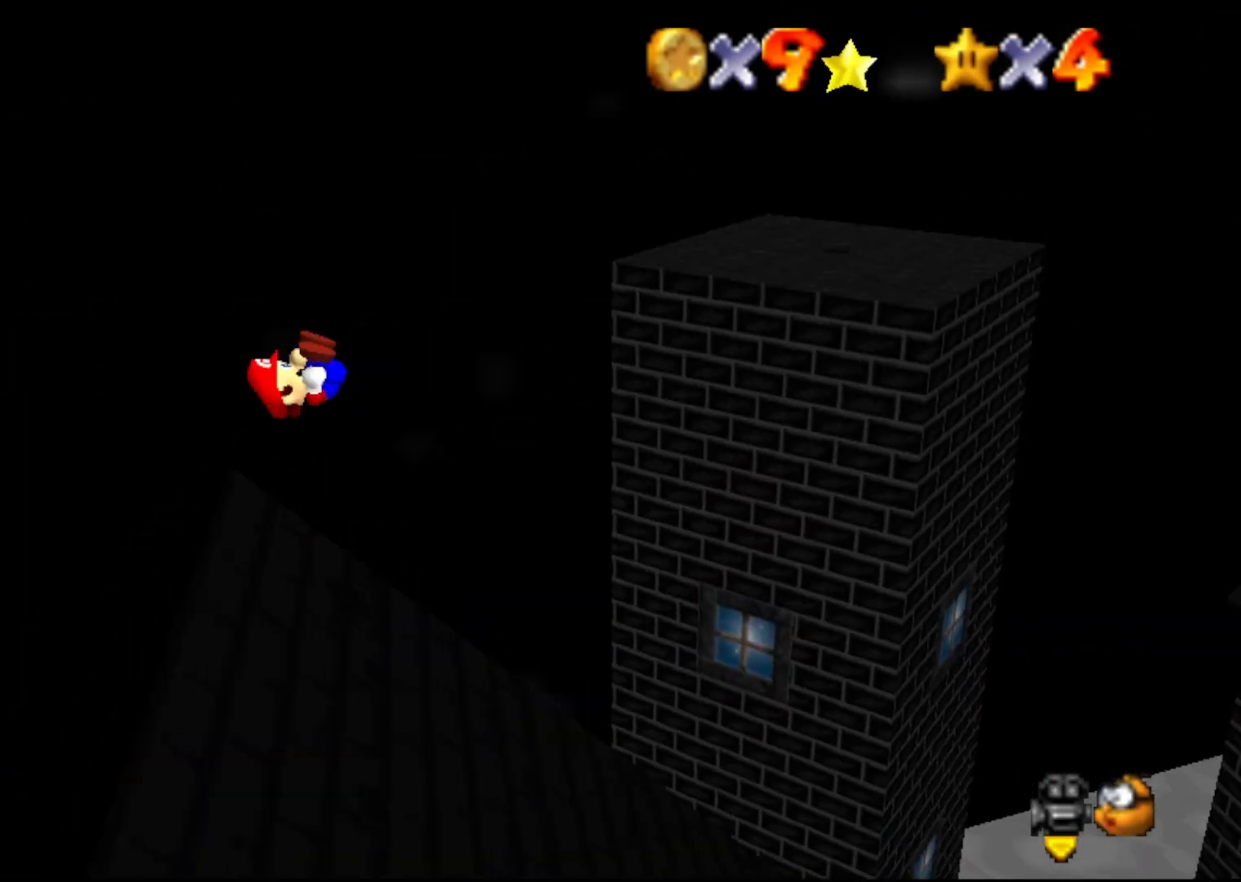
{"buttons": [], "left_stick": "up-right", "events": [[33, "C_LEFT", "down"], [83, "C_LEFT", "up"], [83, "left_stick", "up-right"]]}
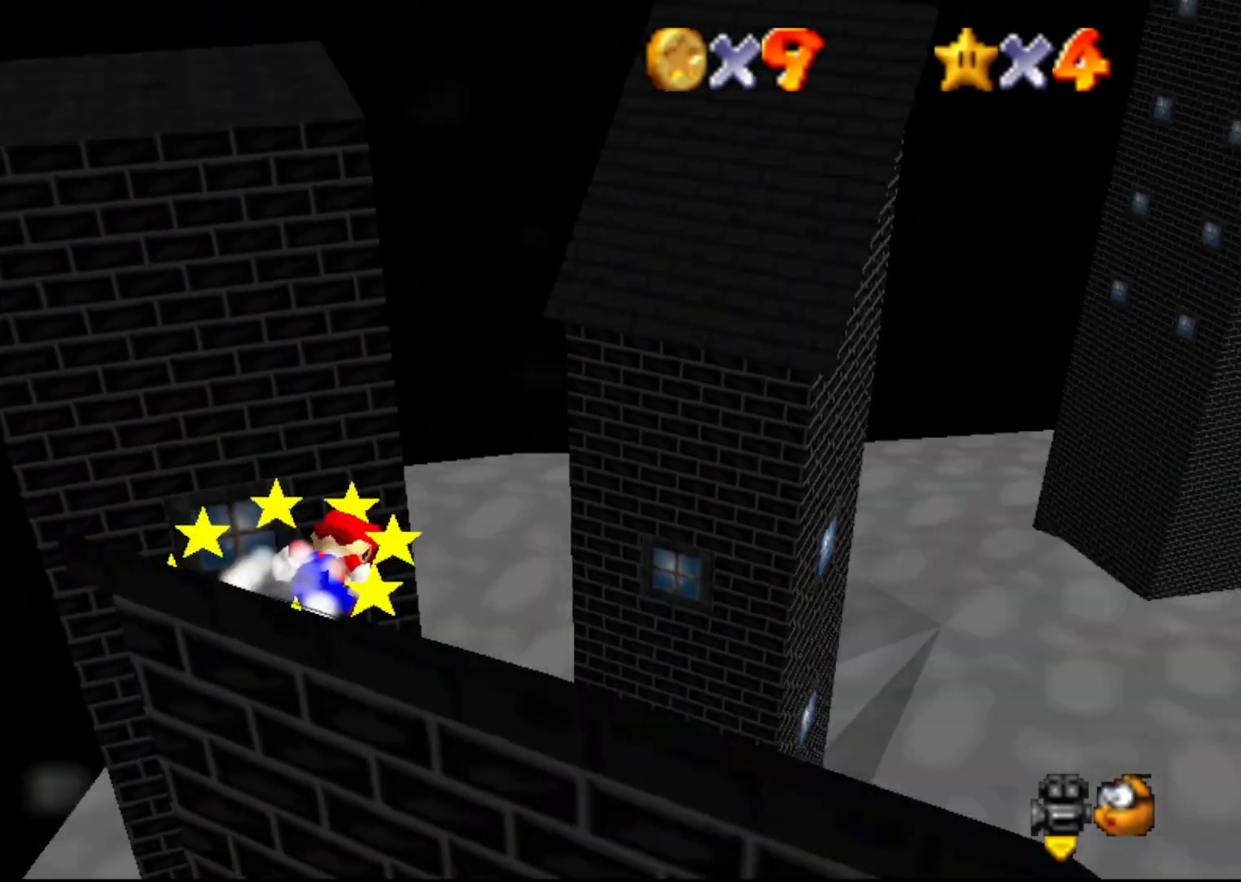
{"buttons": ["A"], "left_stick": "up", "events": [[467, "left_stick", "up"], [500, "A", "down"]]}
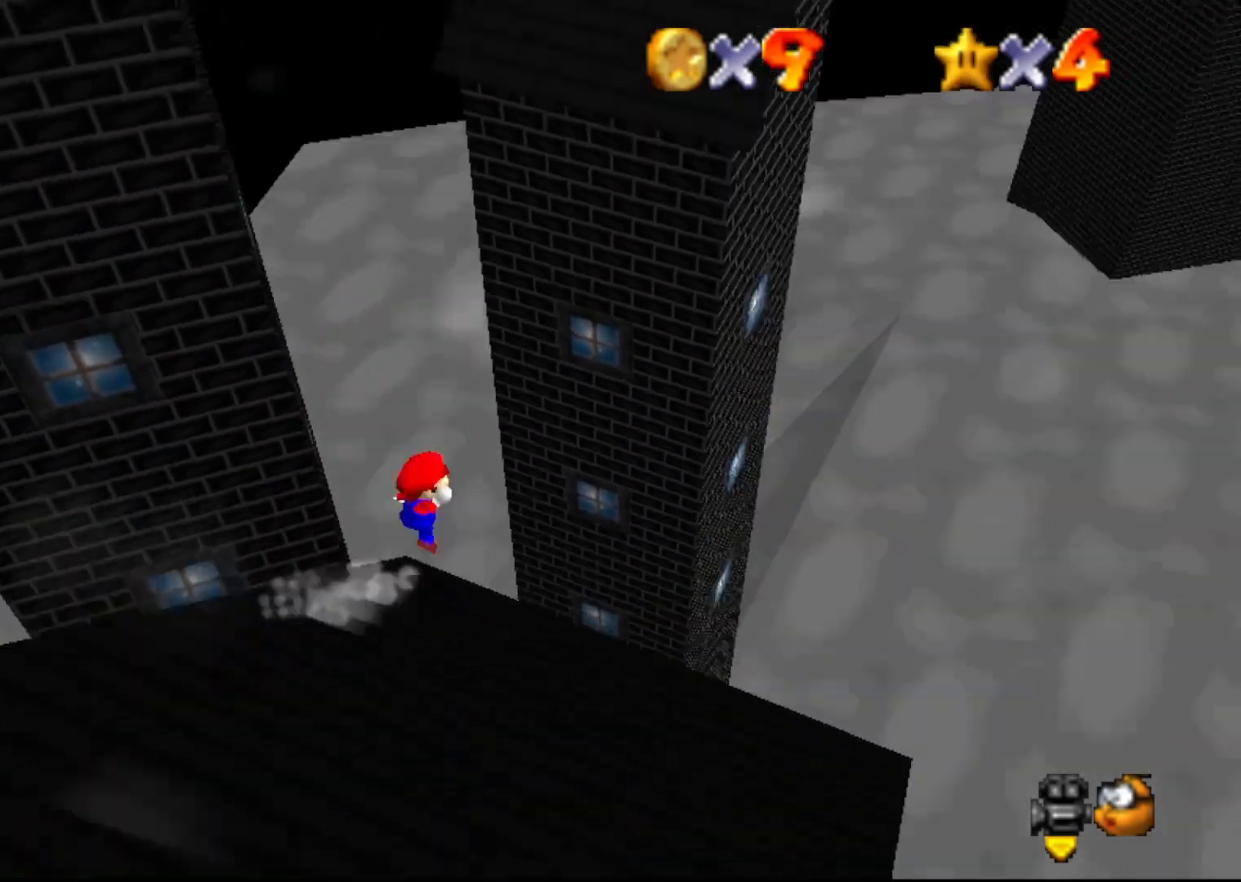
{"buttons": ["A"], "left_stick": "up-right", "events": [[333, "left_stick", "up-right"]]}
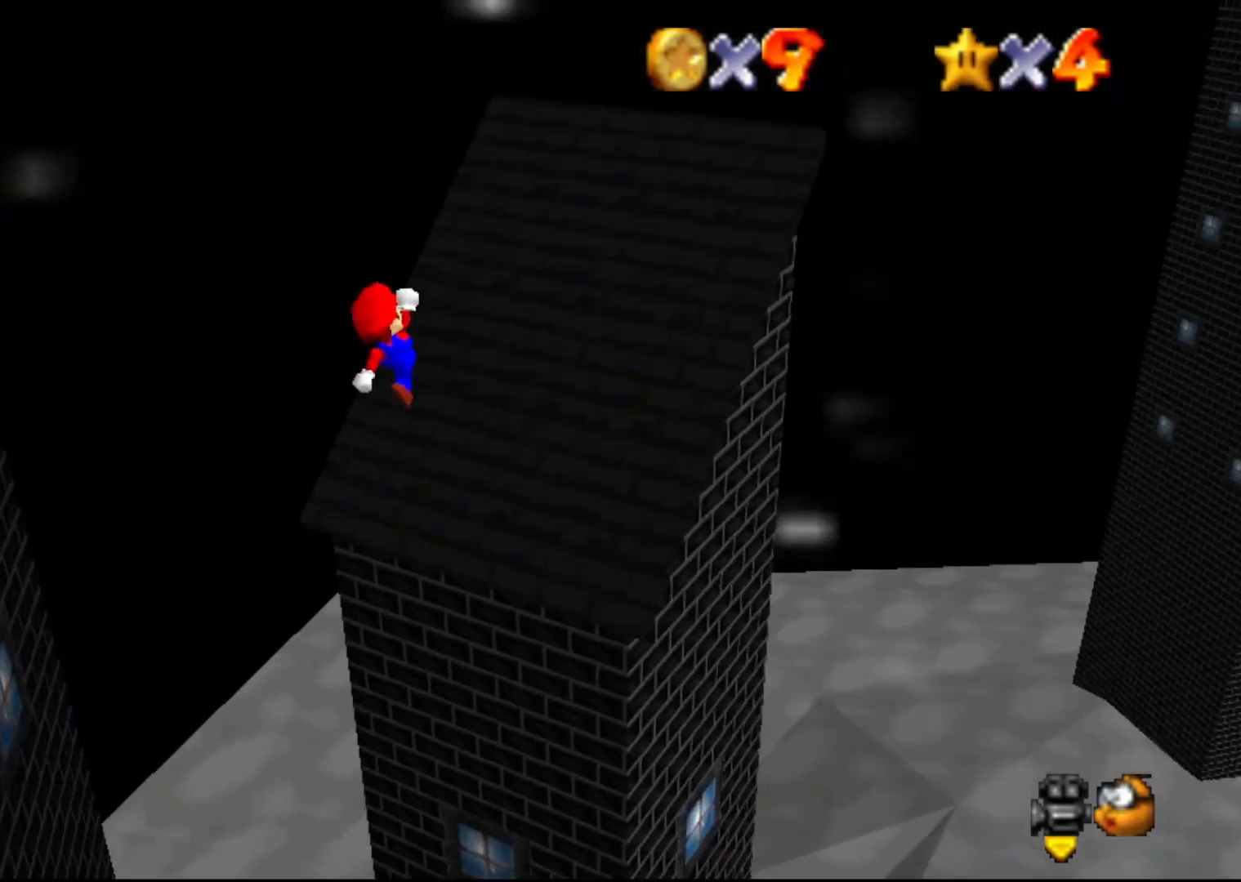
{"buttons": [], "left_stick": "up", "events": [[17, "A", "up"], [167, "left_stick", "right"], [300, "left_stick", "up-right"], [483, "left_stick", "up"]]}
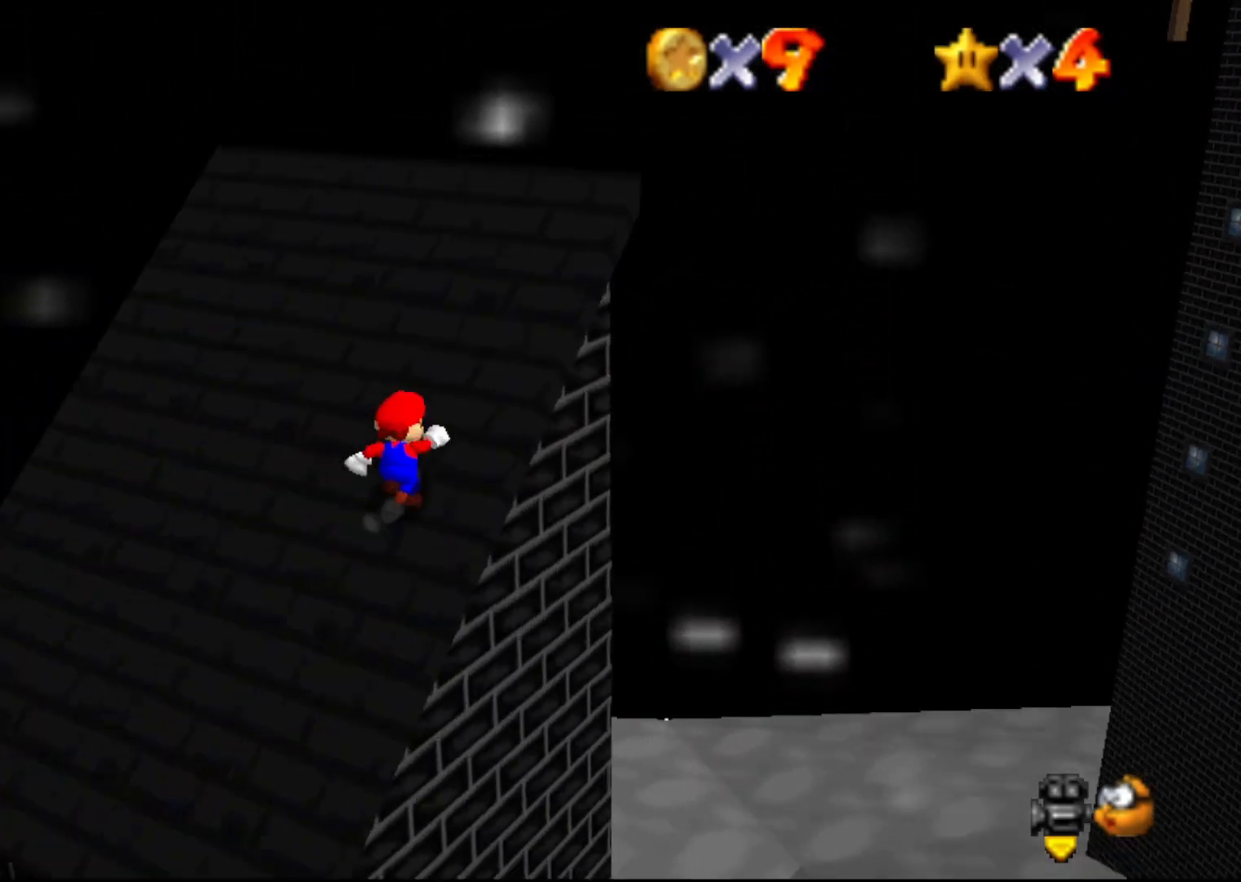
{"buttons": [], "left_stick": "down", "events": [[117, "left_stick", "up-left"], [367, "left_stick", "down-left"], [433, "left_stick", "down"]]}